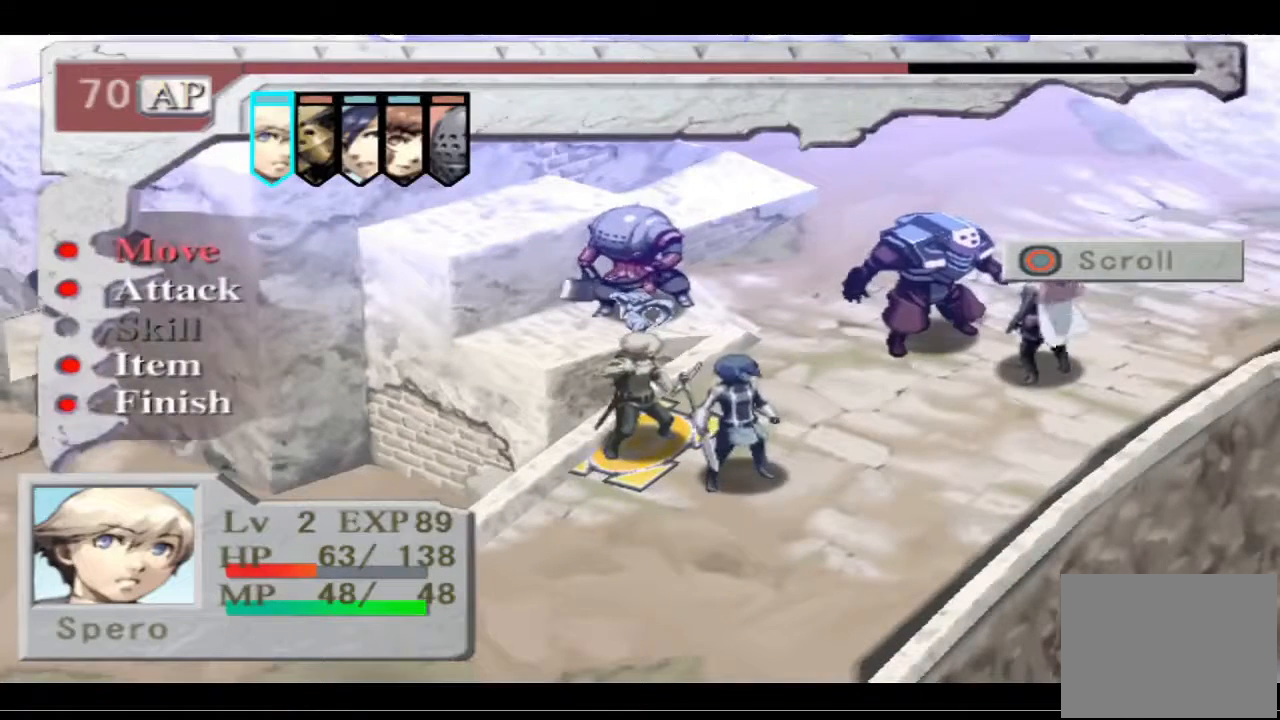
Gameplay with a controller (PlayStation layout); each line is a JSON object with the inputs held at the frame after it. "events" lists button and stick changes between this image and that frame as [ms after this image, input, new state], when the widget could be followed in between.
{"buttons": [], "left_stick": "center", "right_stick": "center", "events": [[33, "DPAD_DOWN", "down"], [200, "DPAD_DOWN", "up"], [300, "DPAD_DOWN", "down"], [400, "DPAD_DOWN", "up"]]}
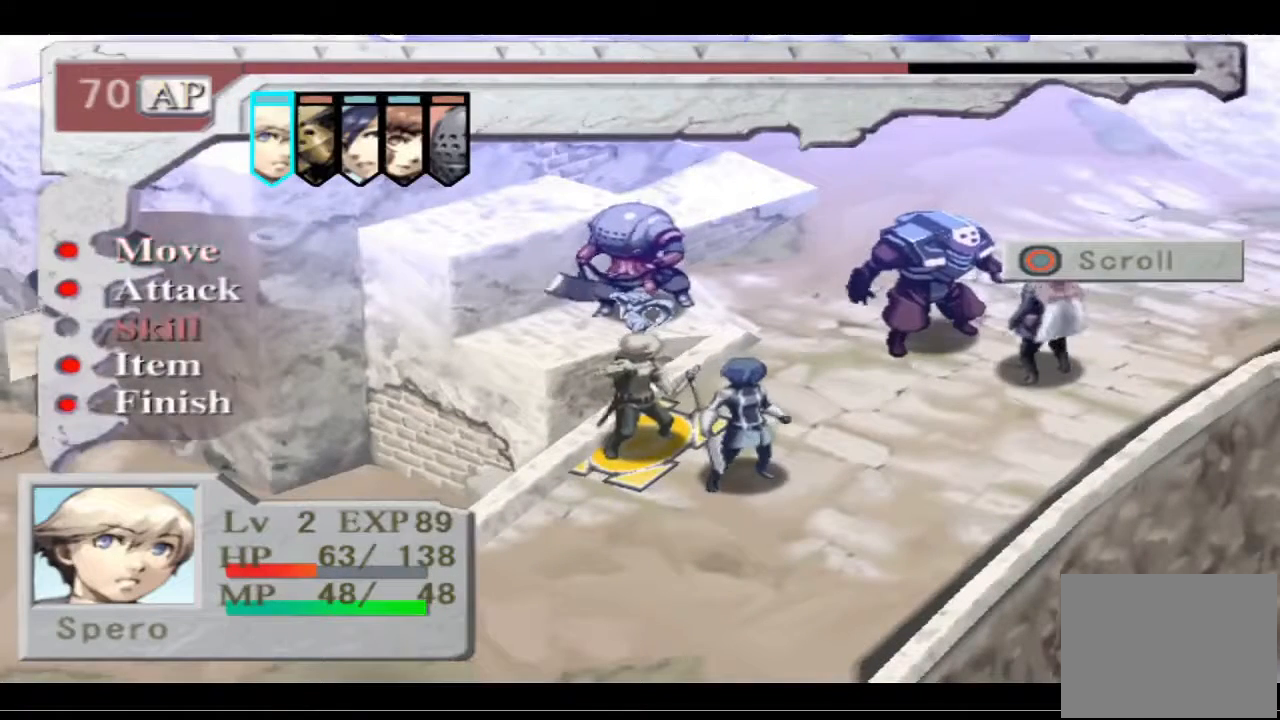
{"buttons": [], "left_stick": "center", "right_stick": "center", "events": [[233, "DPAD_DOWN", "down"], [333, "DPAD_DOWN", "up"]]}
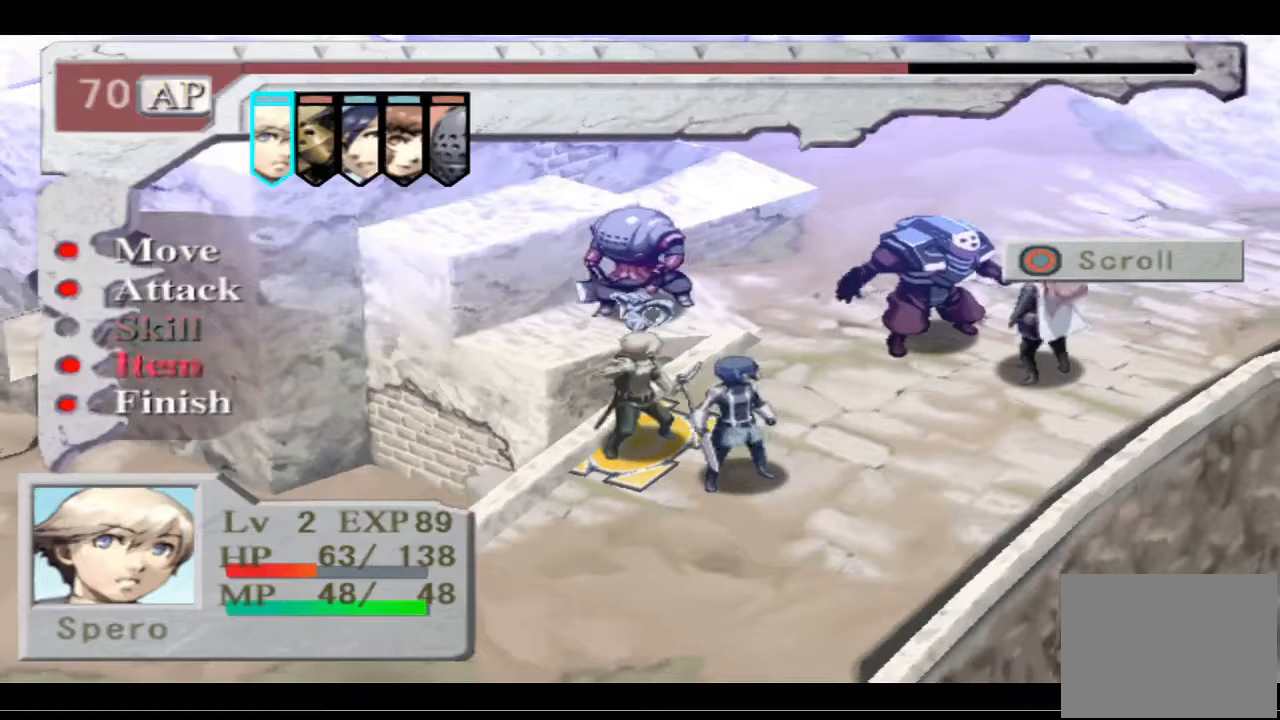
{"buttons": [], "left_stick": "center", "right_stick": "center", "events": []}
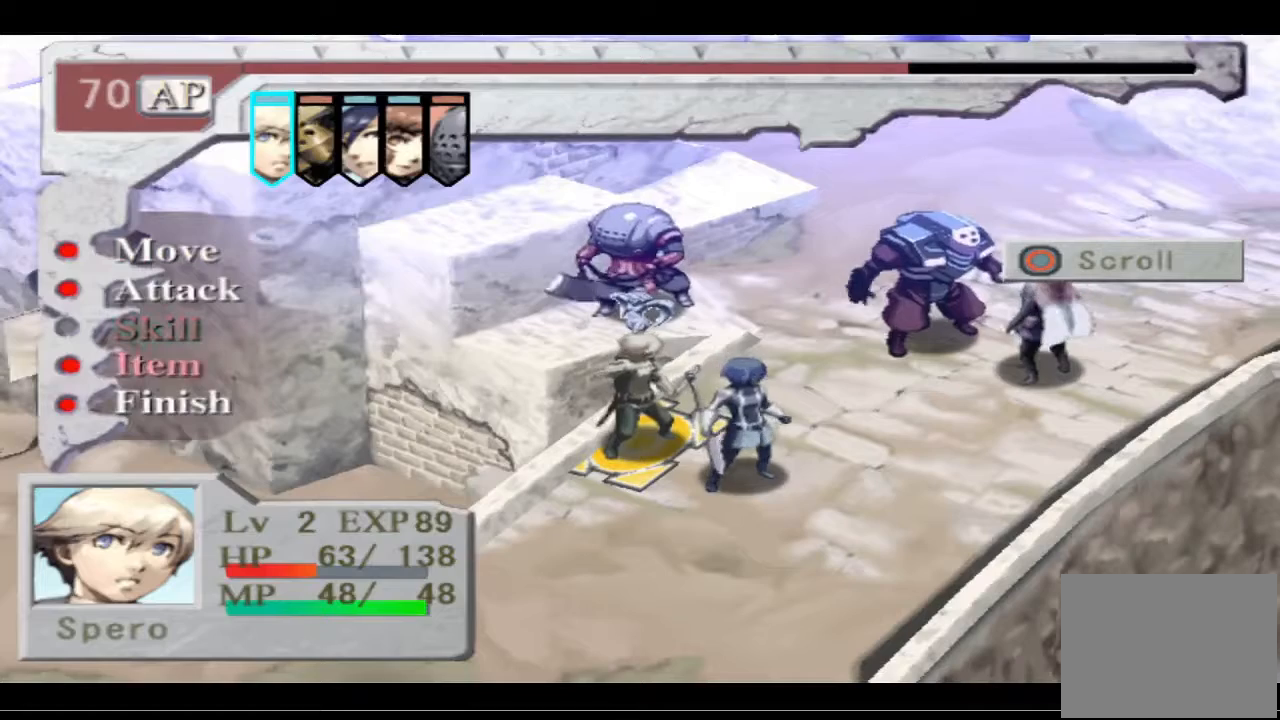
{"buttons": [], "left_stick": "center", "right_stick": "center", "events": []}
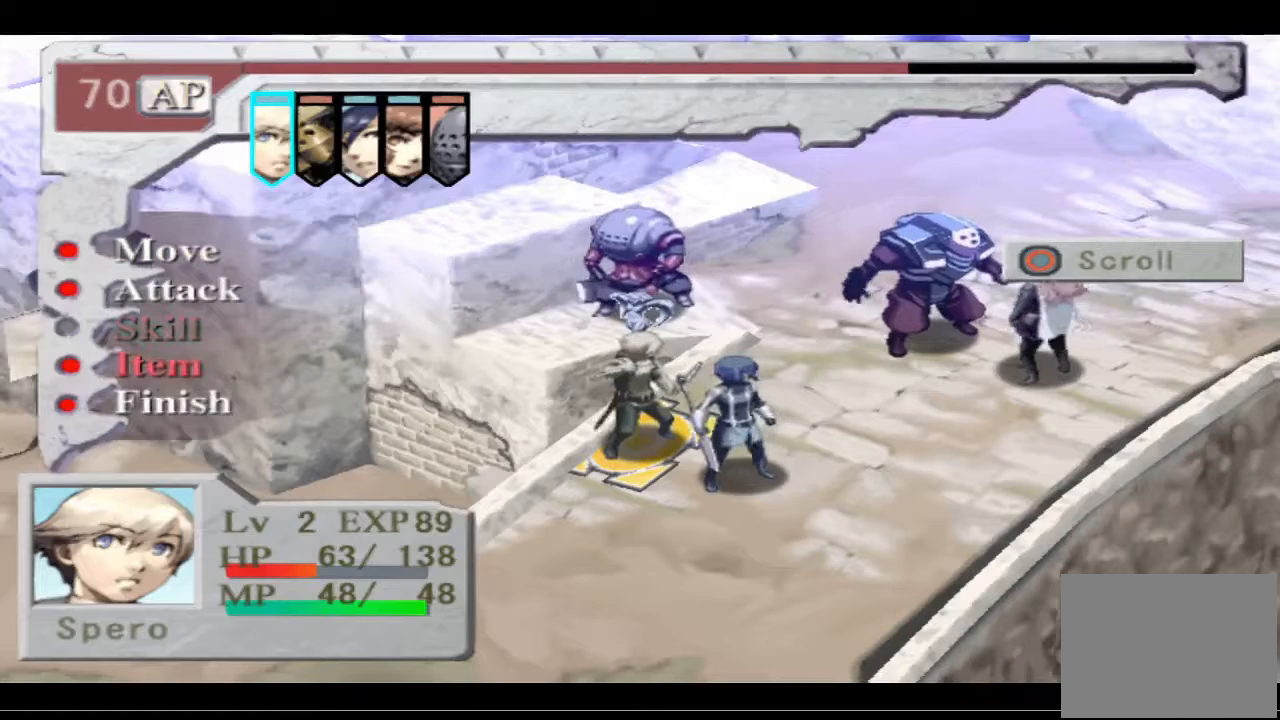
{"buttons": [], "left_stick": "center", "right_stick": "center", "events": [[300, "CROSS", "down"], [433, "CROSS", "up"]]}
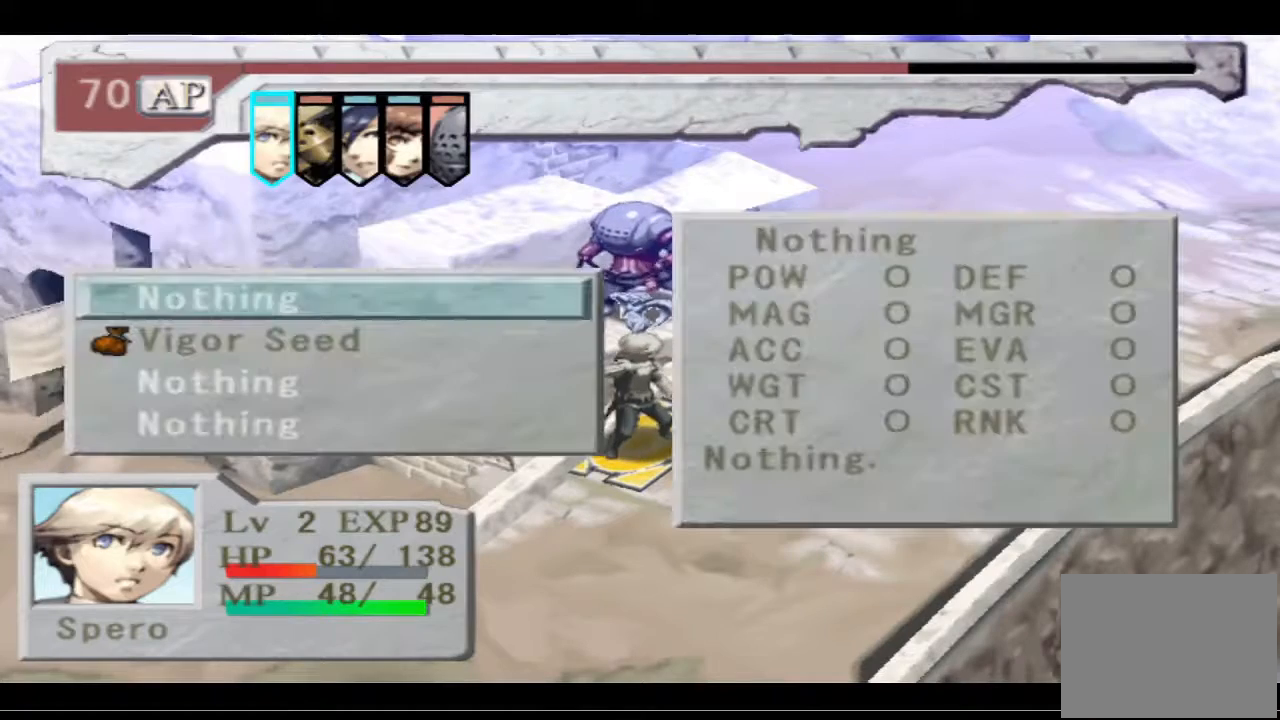
{"buttons": ["DPAD_DOWN"], "left_stick": "center", "right_stick": "center", "events": [[467, "DPAD_DOWN", "down"]]}
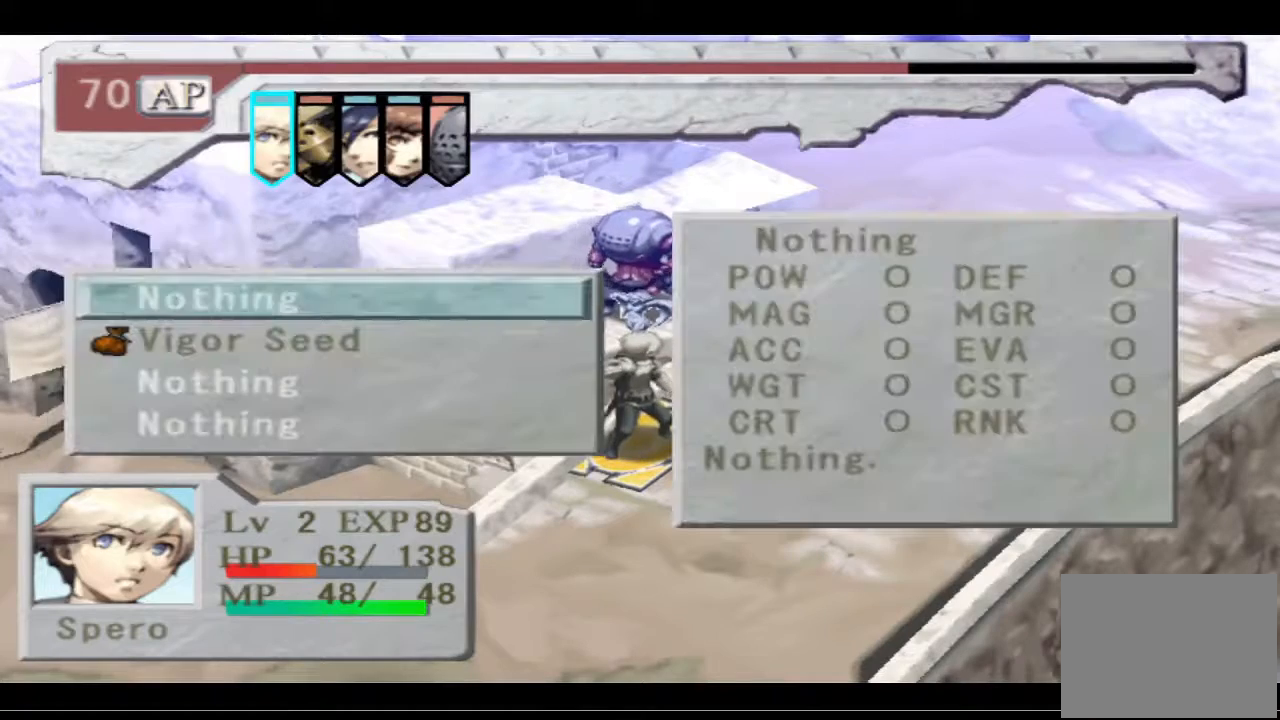
{"buttons": ["CROSS"], "left_stick": "center", "right_stick": "center", "events": [[100, "DPAD_DOWN", "up"], [500, "CROSS", "down"]]}
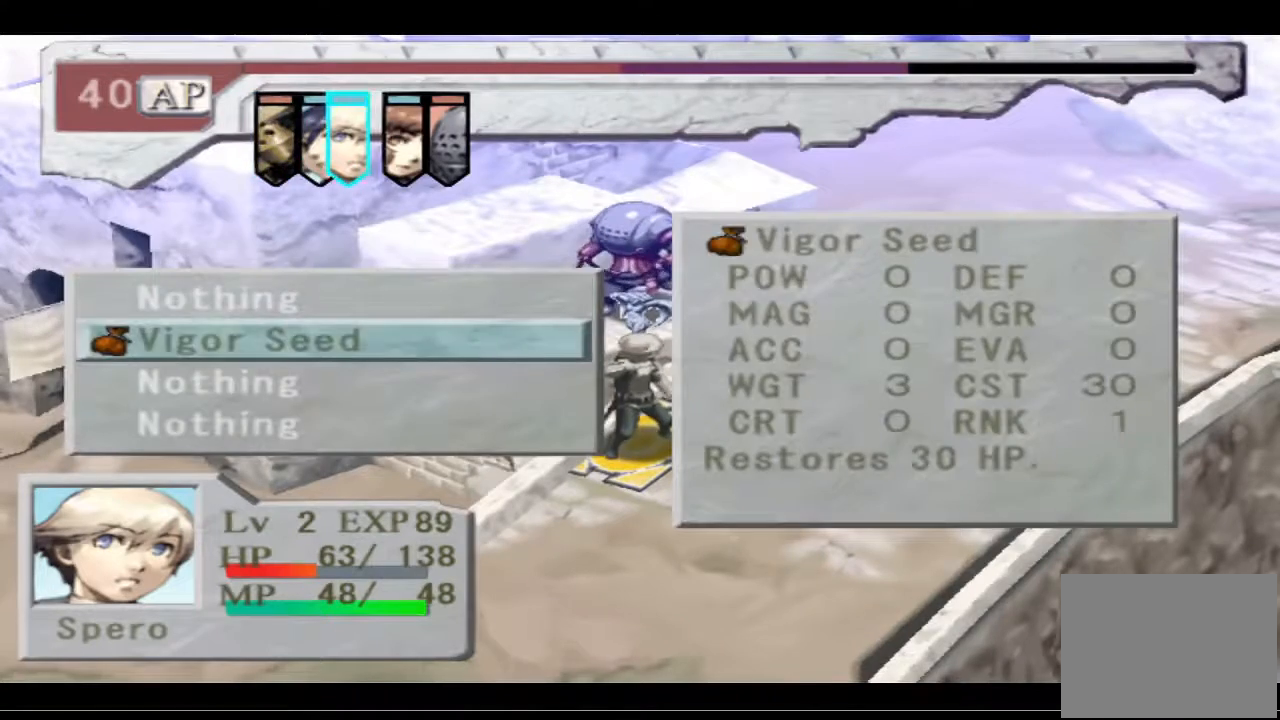
{"buttons": ["DPAD_RIGHT"], "left_stick": "center", "right_stick": "center", "events": [[67, "CROSS", "up"], [433, "DPAD_RIGHT", "down"]]}
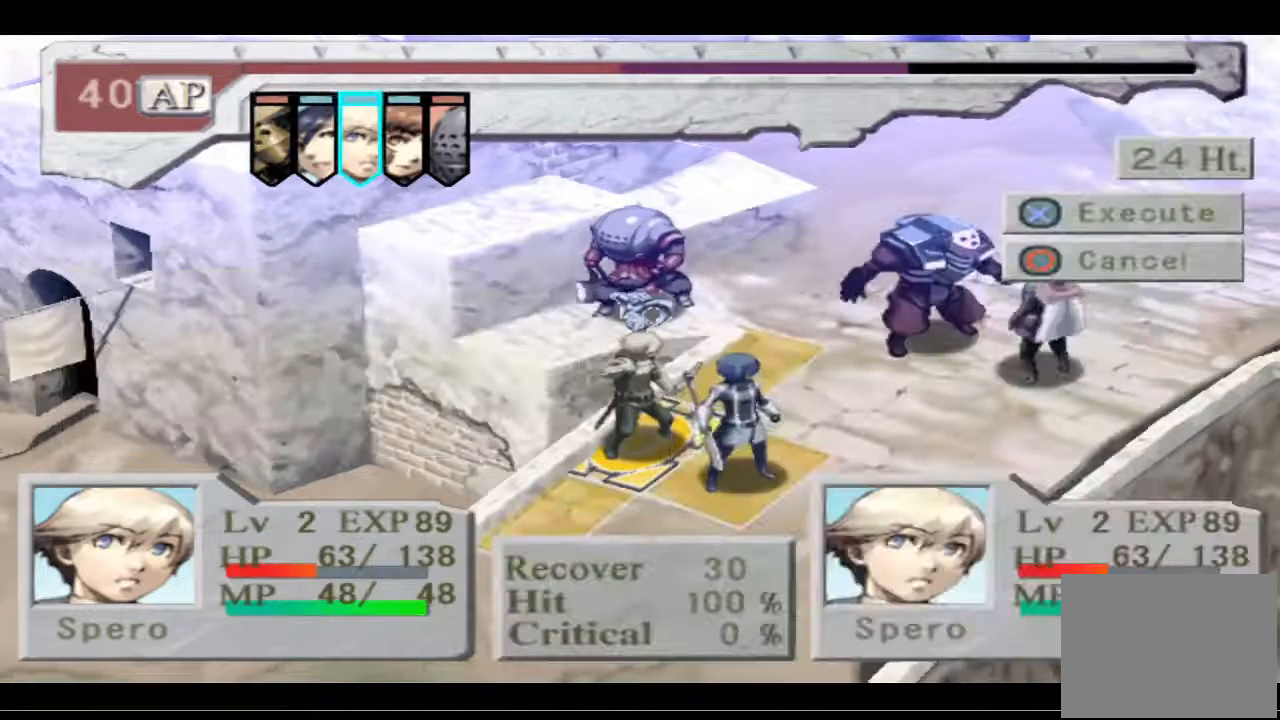
{"buttons": [], "left_stick": "center", "right_stick": "center", "events": [[33, "DPAD_RIGHT", "up"]]}
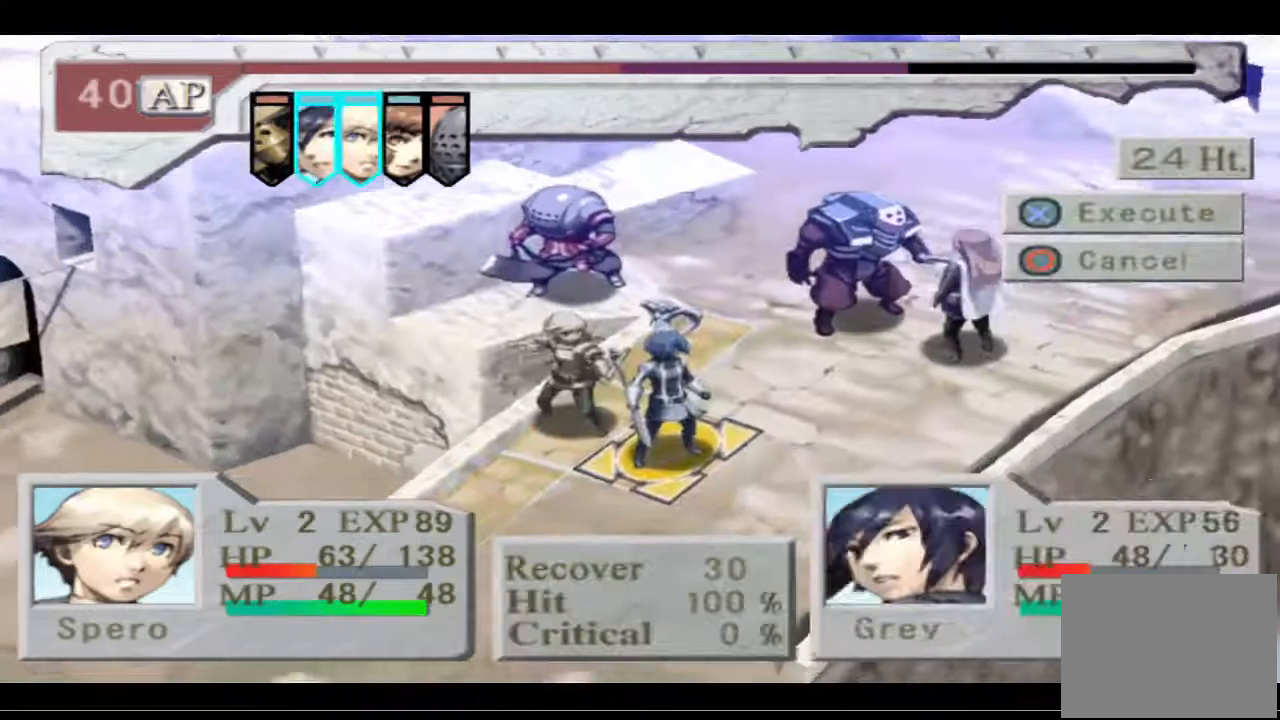
{"buttons": [], "left_stick": "center", "right_stick": "center", "events": []}
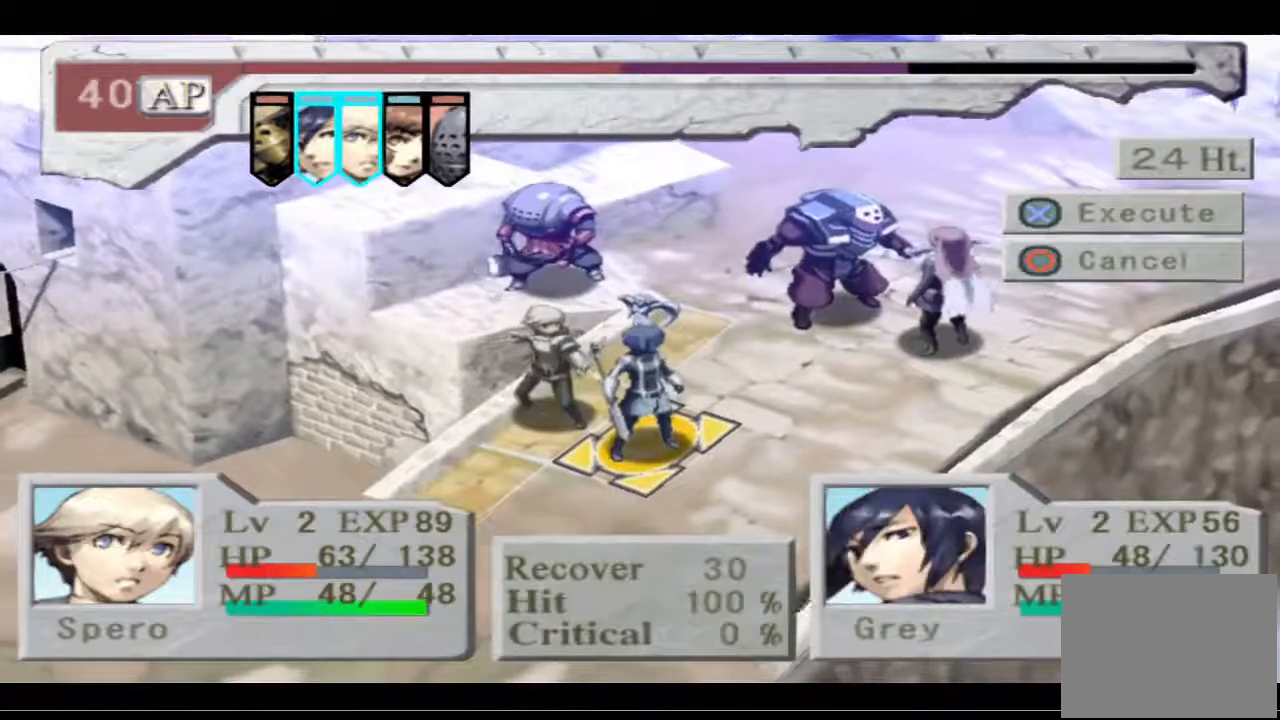
{"buttons": ["CROSS"], "left_stick": "center", "right_stick": "center", "events": [[500, "CROSS", "down"]]}
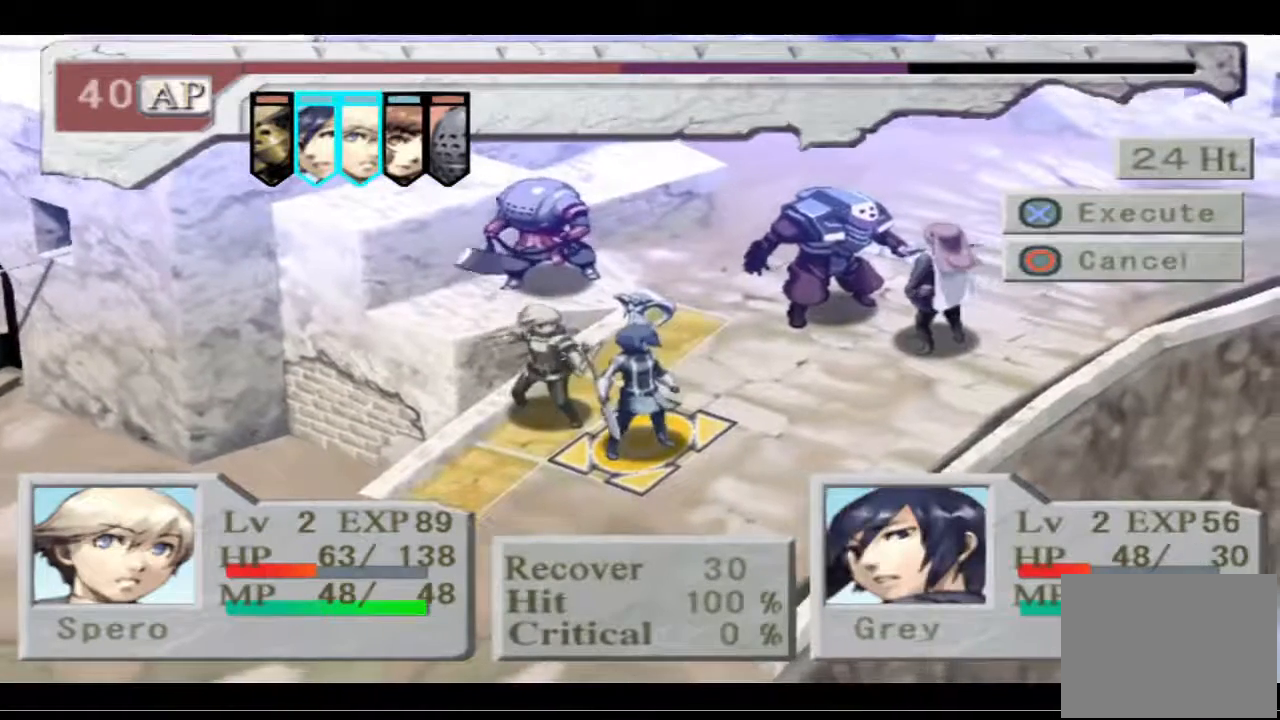
{"buttons": [], "left_stick": "center", "right_stick": "center", "events": [[100, "CROSS", "up"]]}